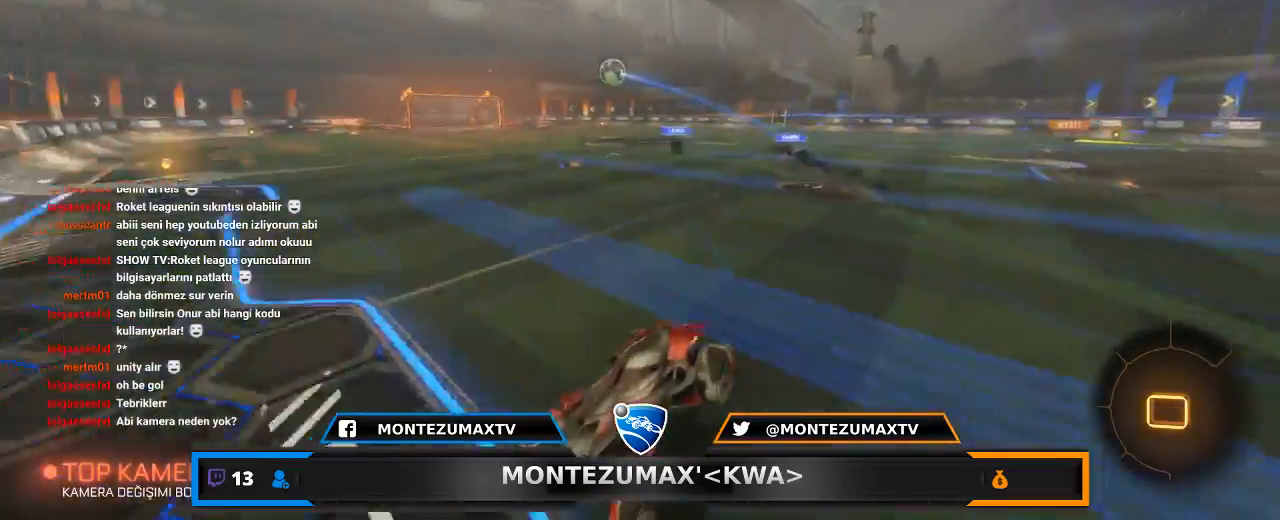
Gameplay with keyboard and mouse; each line is a JSON object with the keys and mouse buttons held at the frame after it. "events" lists presses ("down") and releases ("up") of "1", "2", "3", "4", "5", "a", "alt", "c", "caps_lock", "ctrl", "d", "e", "f", "g", "q", "r", "s", "shift", "space", "t", "tab", "v", "w", "x", "z", "mouse_left", "mouse_wheel" and "mouse_right" between this image and that frame as [ms after this image, input, new state], when the widget could be followed in between. "mouse_left", "mouse_wheel", "mouse_right" = the "left", "wheel", "right" buttons of the "mouse" list. No other keys are recorded. "wheel" means that the mouse wheel is clicked or scrolled. "mouse_move" is the direction in which the mouse moves at that frame (one of eight, or "still"), when it could be read.
{"keys": ["d", "w"], "mouse": [], "mouse_move": "left", "events": [[33, "d", "up"], [133, "d", "down"]]}
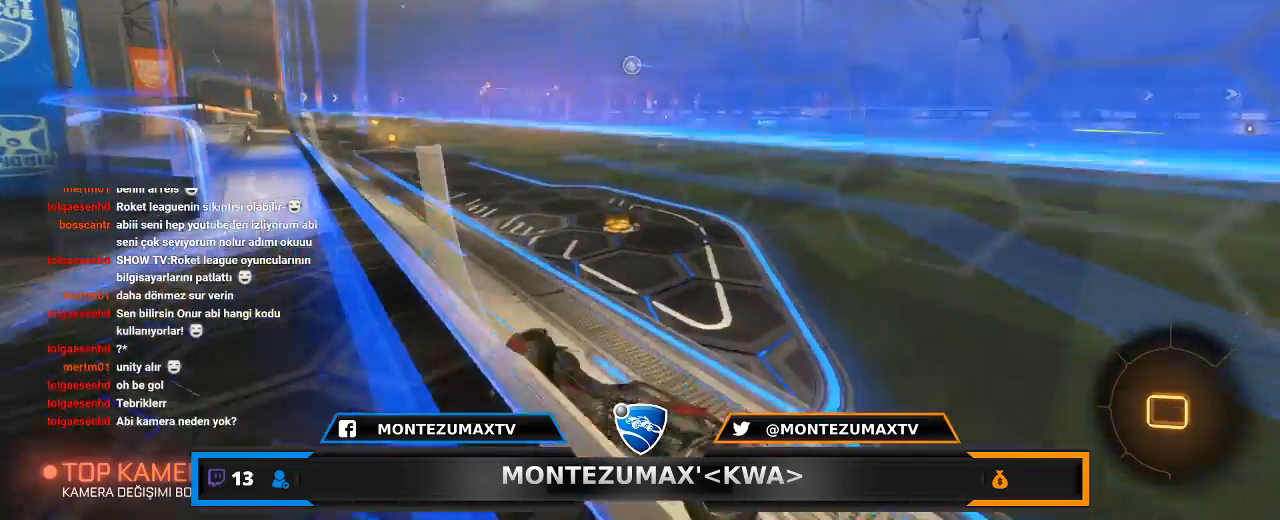
{"keys": ["d", "w"], "mouse": [], "mouse_move": "left", "events": []}
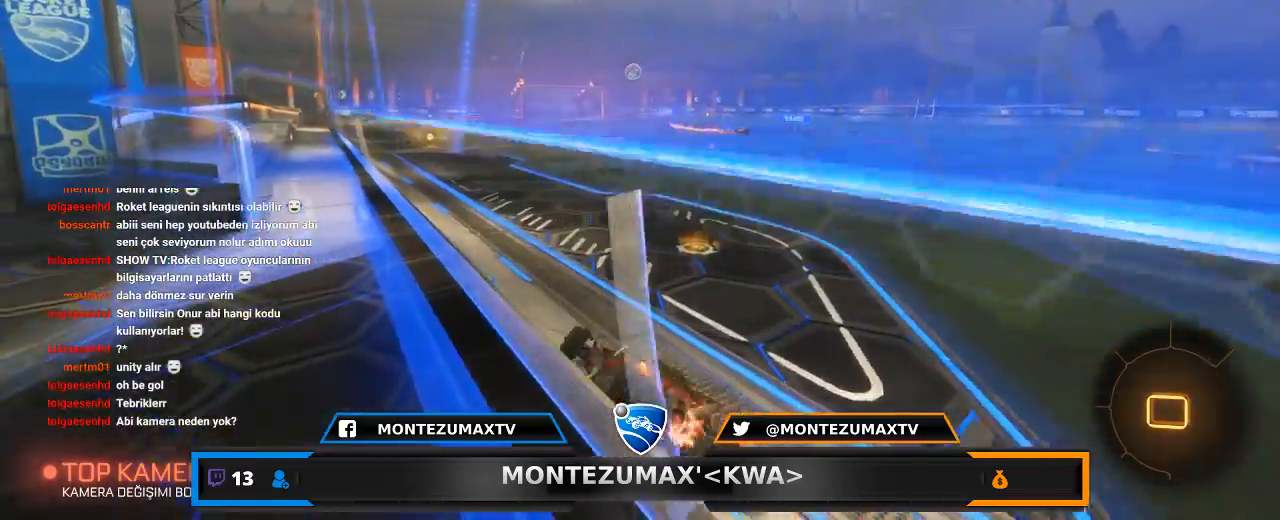
{"keys": ["a", "w"], "mouse": ["left"], "mouse_move": "still", "events": [[133, "mouse_left", "down"], [200, "d", "up"], [334, "a", "down"]]}
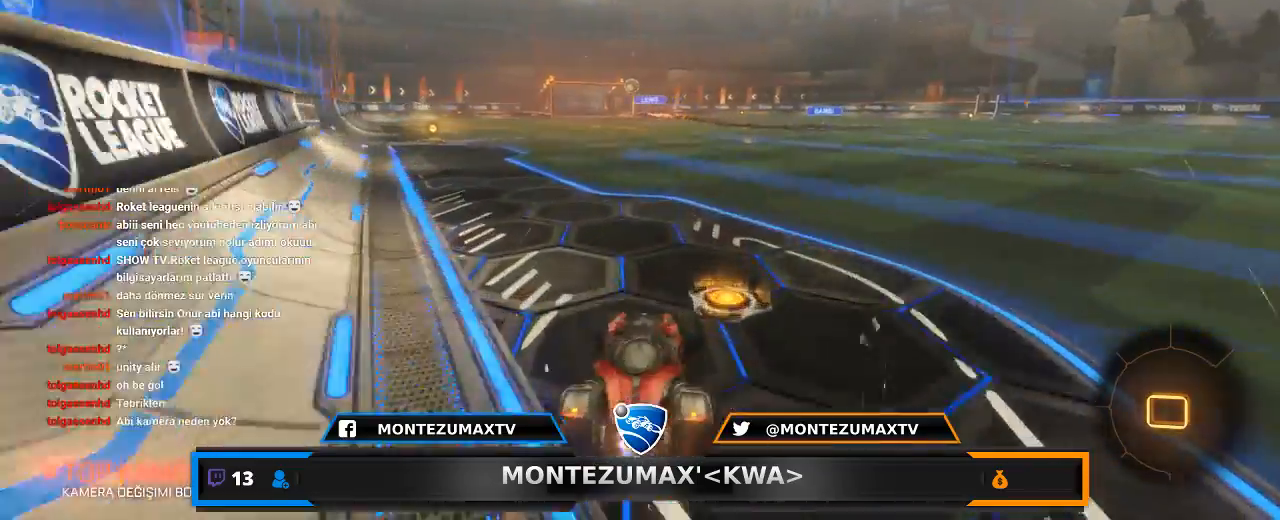
{"keys": ["w"], "mouse": ["left", "right"], "mouse_move": "still", "events": [[267, "a", "up"], [434, "mouse_right", "down"]]}
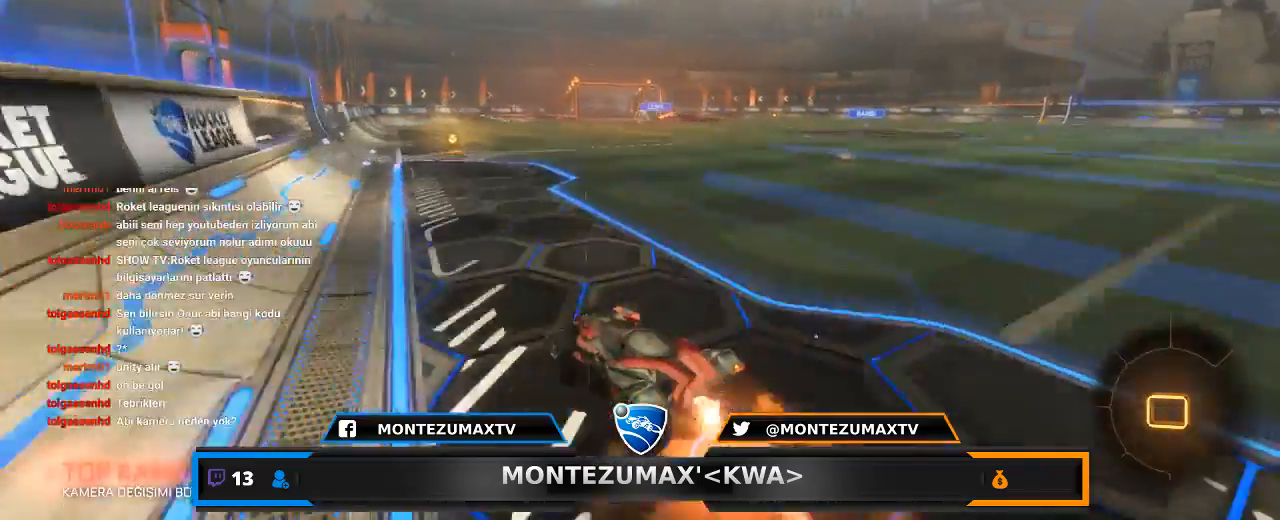
{"keys": [], "mouse": [], "mouse_move": "still", "events": [[33, "mouse_left", "up"], [33, "mouse_right", "up"], [100, "mouse_right", "down"], [267, "mouse_right", "up"], [334, "d", "down"], [467, "w", "up"], [500, "d", "up"]]}
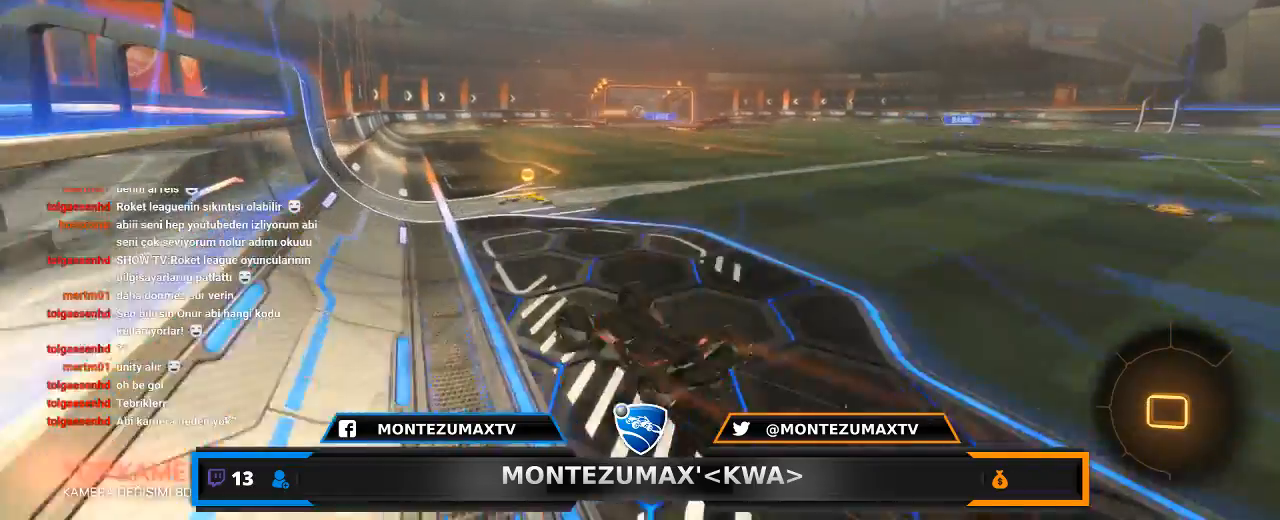
{"keys": [], "mouse": [], "mouse_move": "still", "events": [[67, "d", "down"], [201, "d", "up"], [334, "d", "down"], [434, "d", "up"]]}
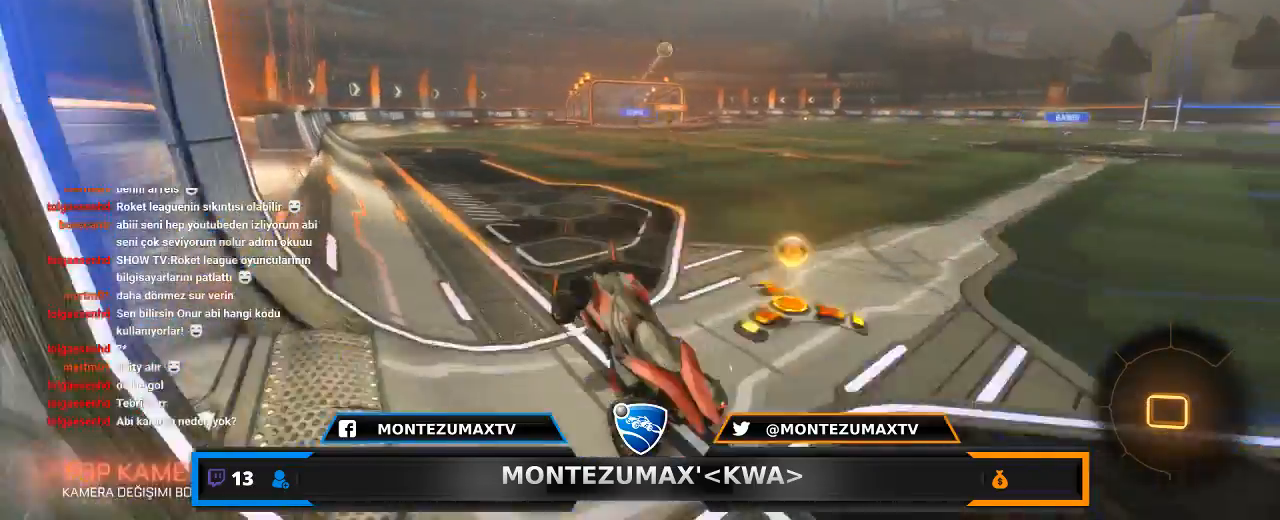
{"keys": ["d", "shift", "space", "w"], "mouse": [], "mouse_move": "up", "events": [[67, "d", "down"], [100, "w", "down"], [167, "mouse_left", "down"], [267, "mouse_left", "up"], [400, "shift", "down"], [400, "space", "down"]]}
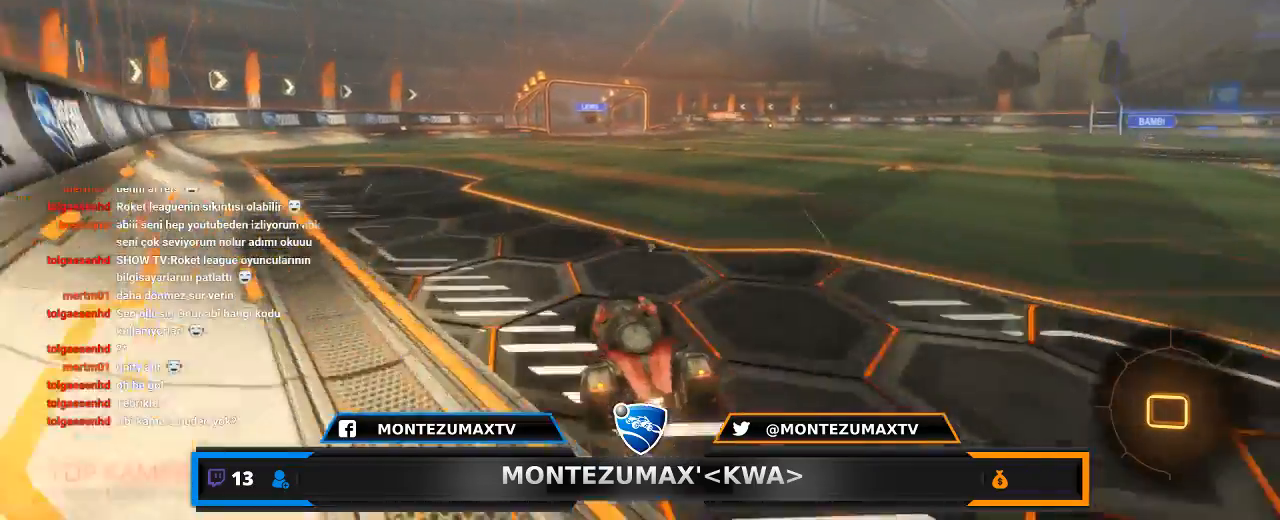
{"keys": ["d", "w"], "mouse": [], "mouse_move": "still", "events": [[134, "shift", "up"], [134, "space", "up"]]}
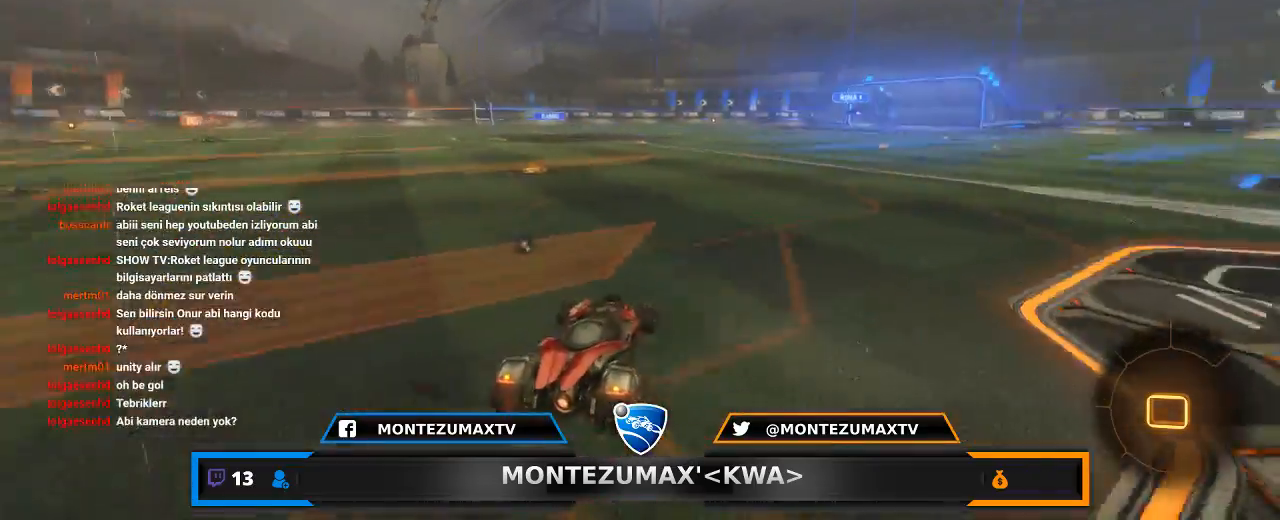
{"keys": ["w"], "mouse": ["left"], "mouse_move": "still", "events": [[133, "space", "down"], [233, "mouse_left", "down"], [267, "space", "up"], [500, "d", "up"]]}
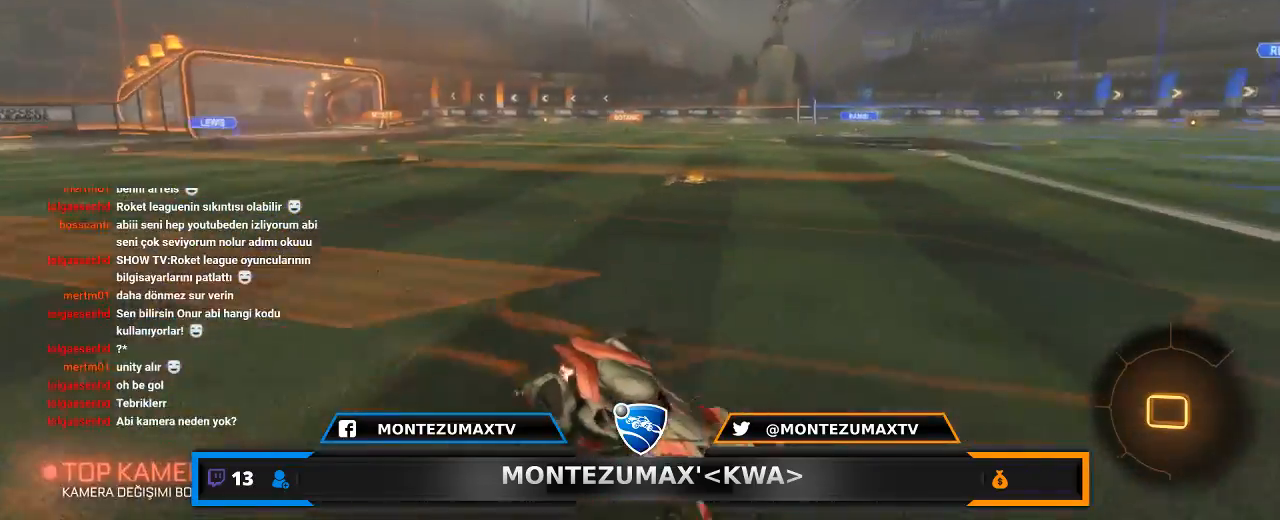
{"keys": ["a", "w"], "mouse": [], "mouse_move": "still", "events": [[100, "mouse_left", "up"], [334, "a", "down"], [334, "shift", "down"], [468, "shift", "up"]]}
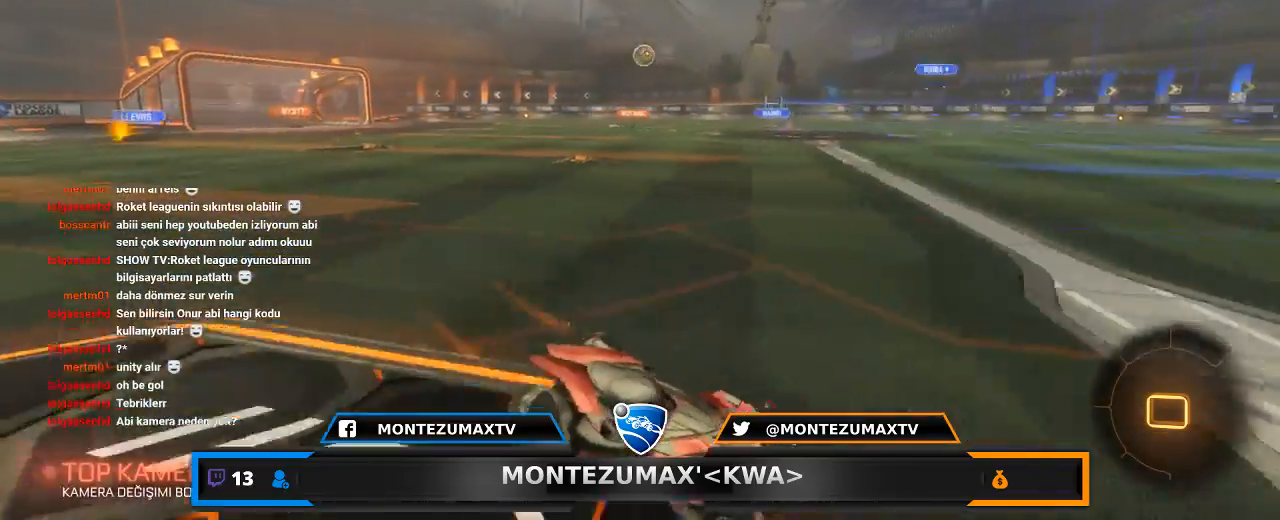
{"keys": ["a", "shift", "w"], "mouse": [], "mouse_move": "still", "events": [[367, "shift", "down"]]}
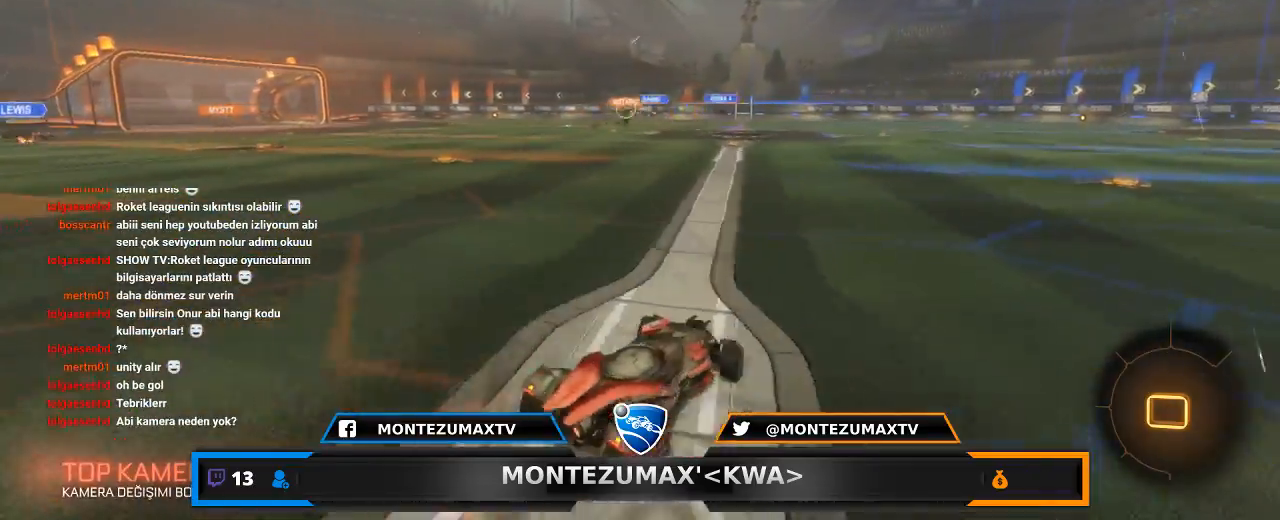
{"keys": ["a", "w"], "mouse": [], "mouse_move": "still", "events": [[34, "shift", "up"]]}
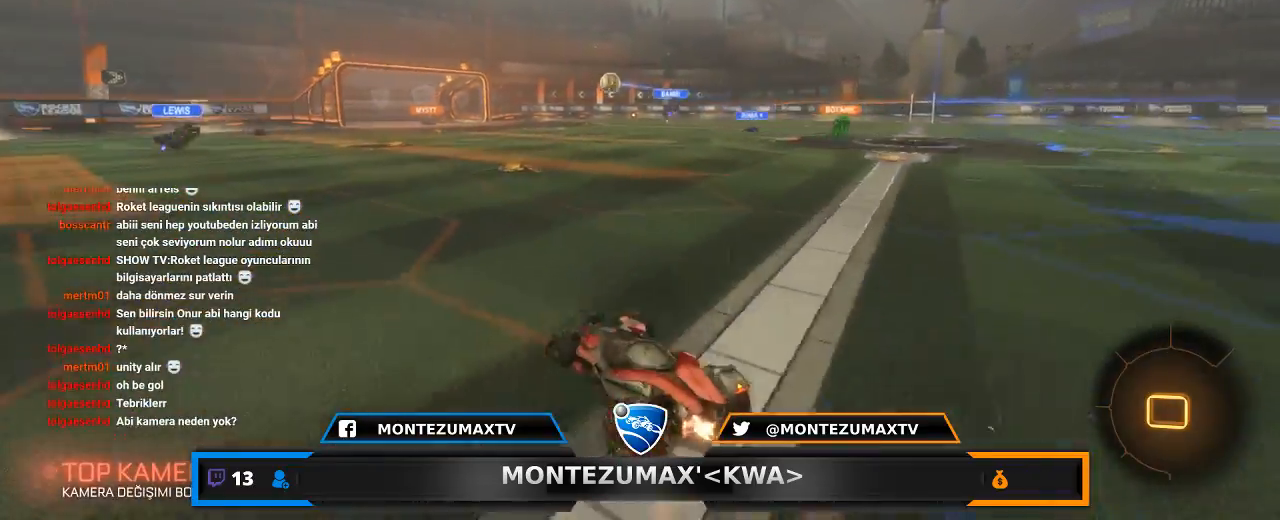
{"keys": ["a", "w"], "mouse": [], "mouse_move": "still", "events": []}
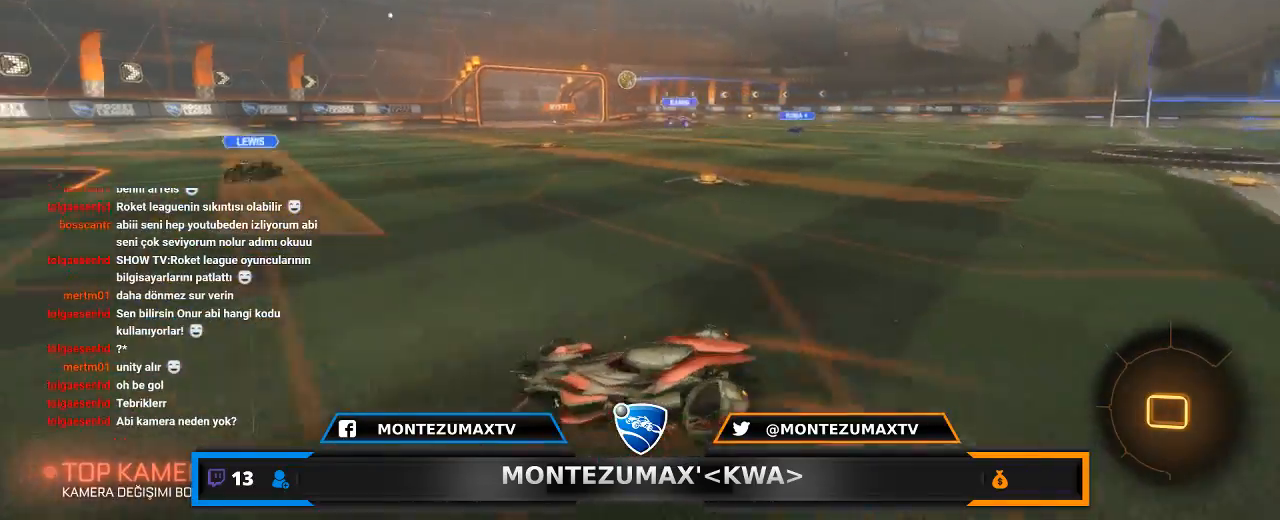
{"keys": ["a", "w"], "mouse": [], "mouse_move": "still", "events": [[267, "shift", "down"], [434, "shift", "up"]]}
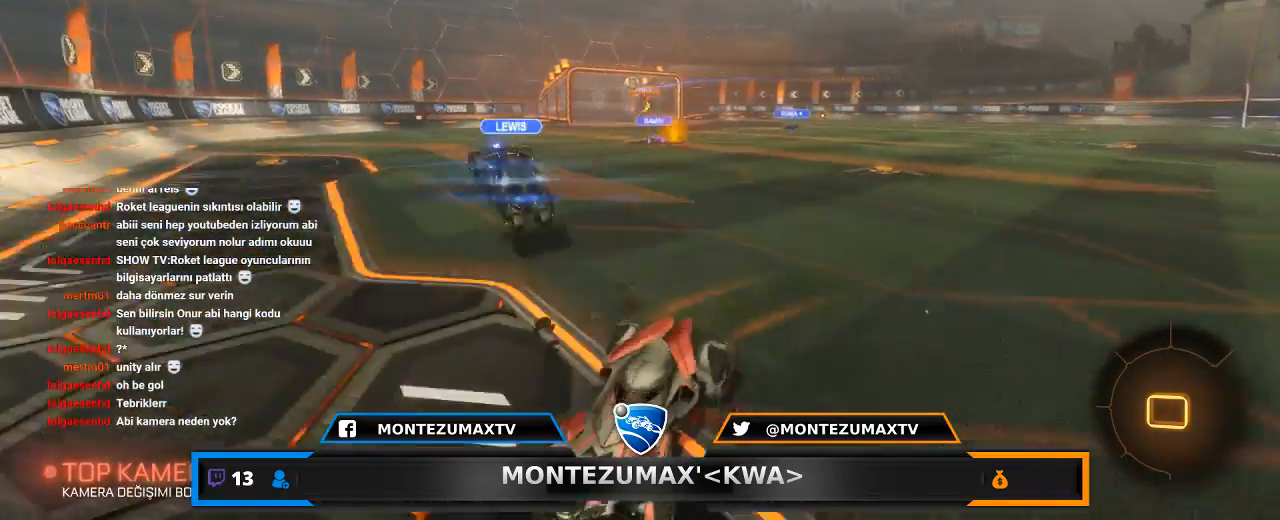
{"keys": ["w"], "mouse": ["left"], "mouse_move": "still", "events": [[400, "a", "up"], [467, "mouse_left", "down"]]}
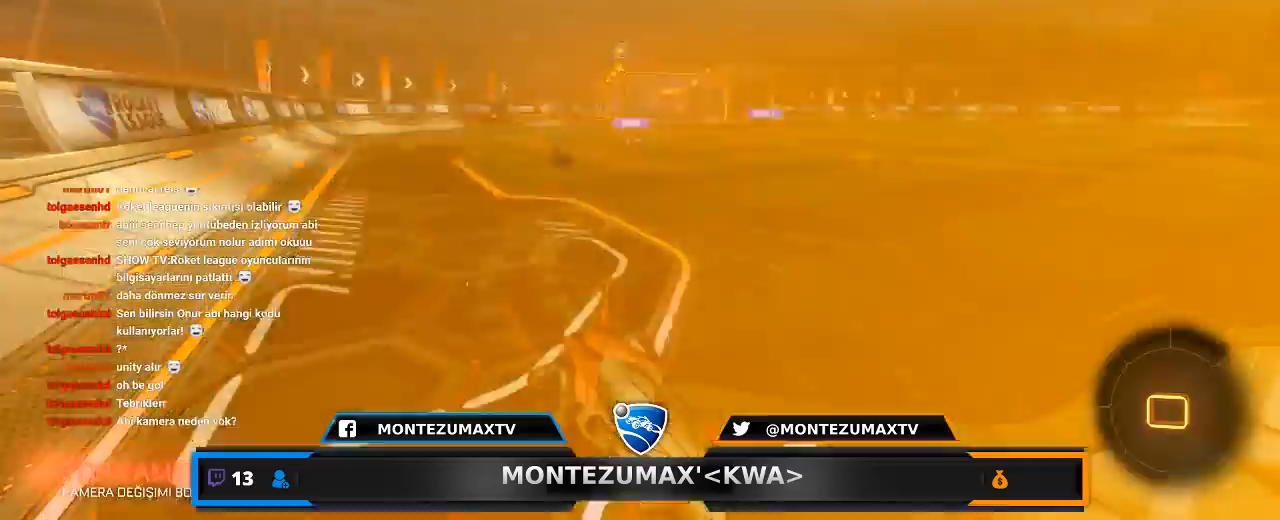
{"keys": ["d", "w"], "mouse": [], "mouse_move": "still", "events": [[101, "d", "down"], [201, "shift", "down"], [367, "mouse_left", "up"], [367, "shift", "up"]]}
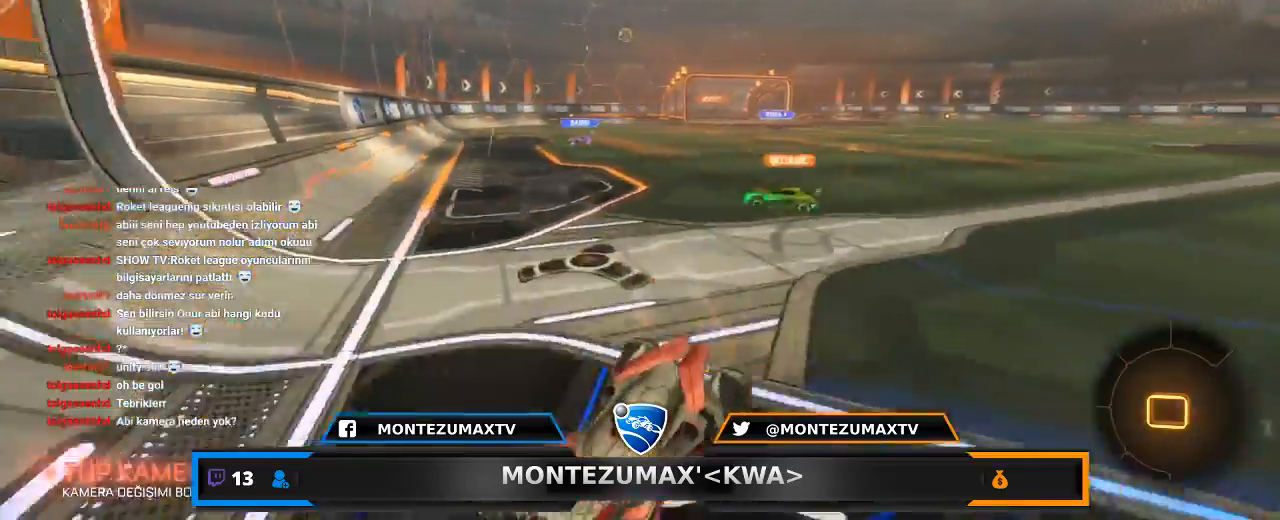
{"keys": ["d", "w"], "mouse": [], "mouse_move": "still", "events": [[200, "shift", "down"], [267, "shift", "up"]]}
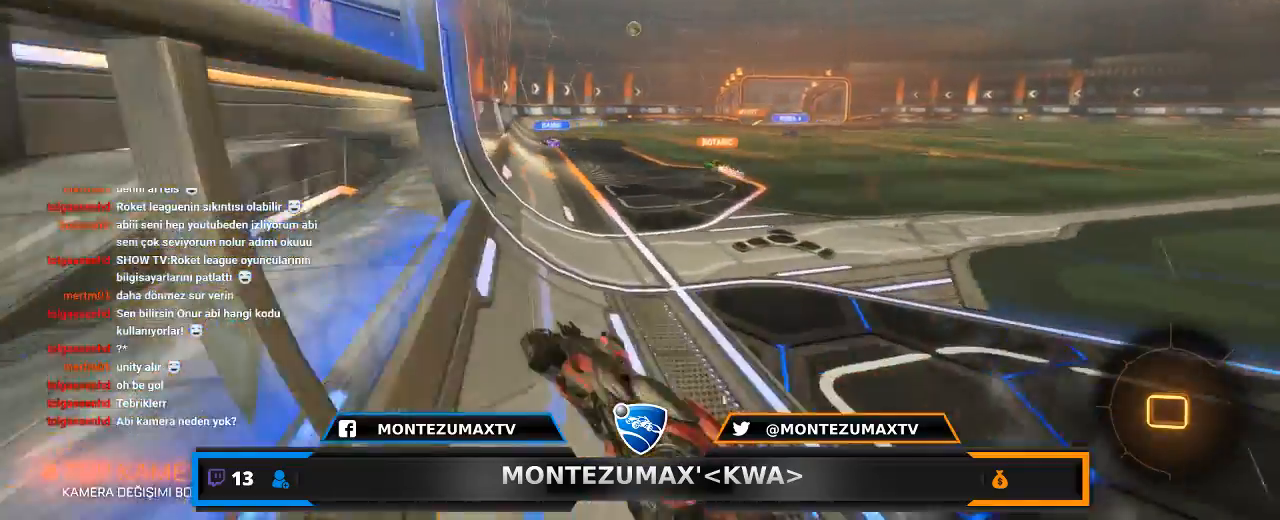
{"keys": ["d", "w"], "mouse": ["left"], "mouse_move": "still", "events": [[67, "mouse_left", "down"]]}
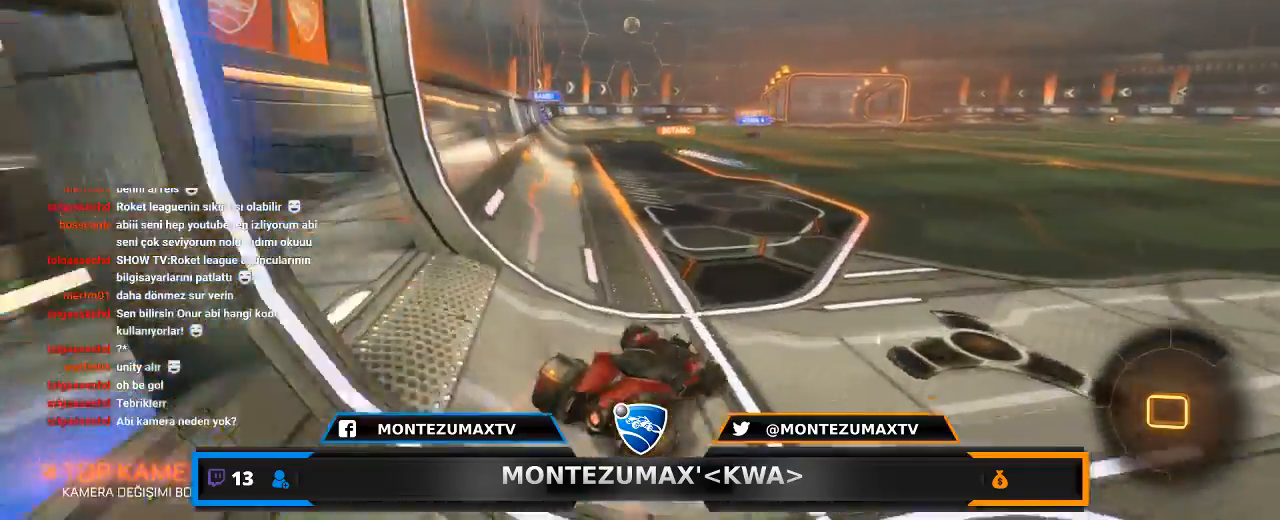
{"keys": ["w"], "mouse": [], "mouse_move": "still", "events": [[33, "d", "up"], [367, "mouse_right", "down"], [434, "mouse_left", "up"], [434, "mouse_right", "up"]]}
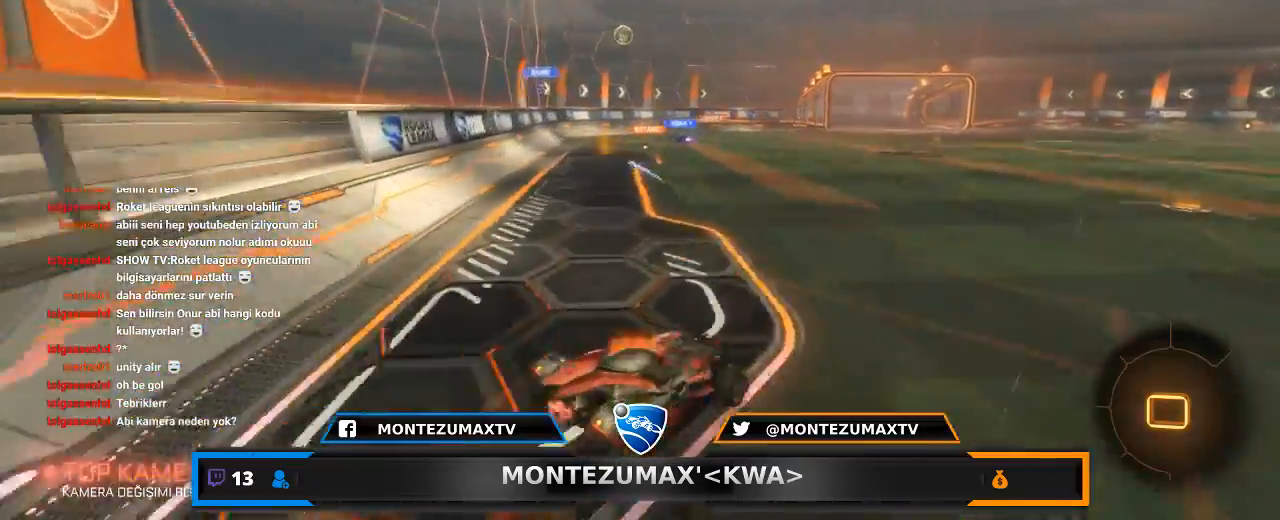
{"keys": ["w"], "mouse": [], "mouse_move": "still", "events": [[34, "mouse_right", "down"], [201, "mouse_right", "up"]]}
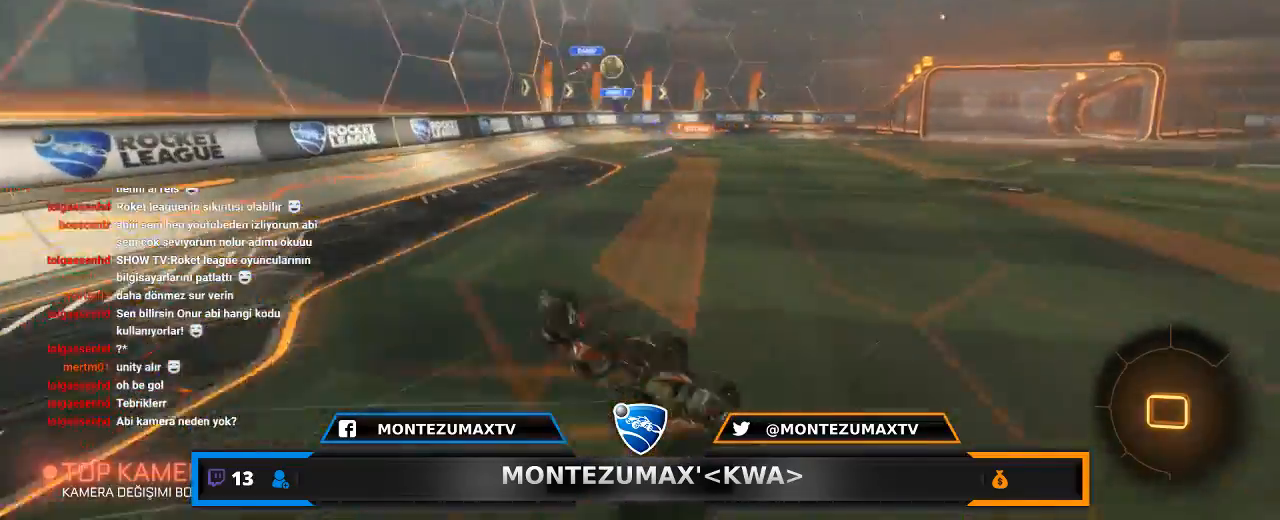
{"keys": [], "mouse": [], "mouse_move": "still", "events": [[67, "w", "up"]]}
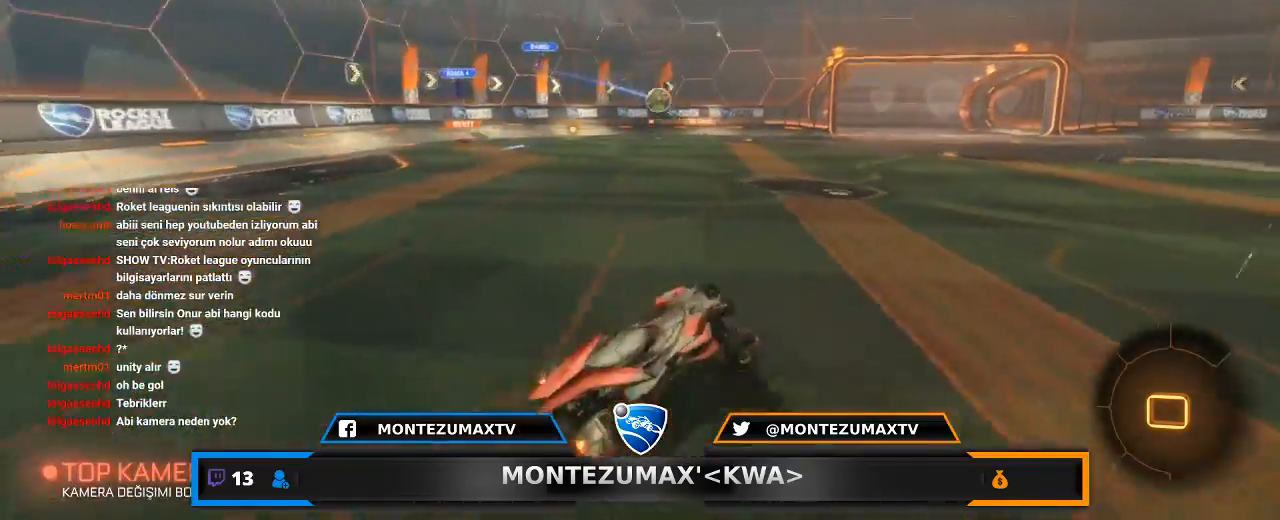
{"keys": ["w"], "mouse": ["right"], "mouse_move": "still", "events": [[201, "w", "down"], [234, "mouse_right", "down"], [334, "mouse_right", "up"], [367, "mouse_right", "down"]]}
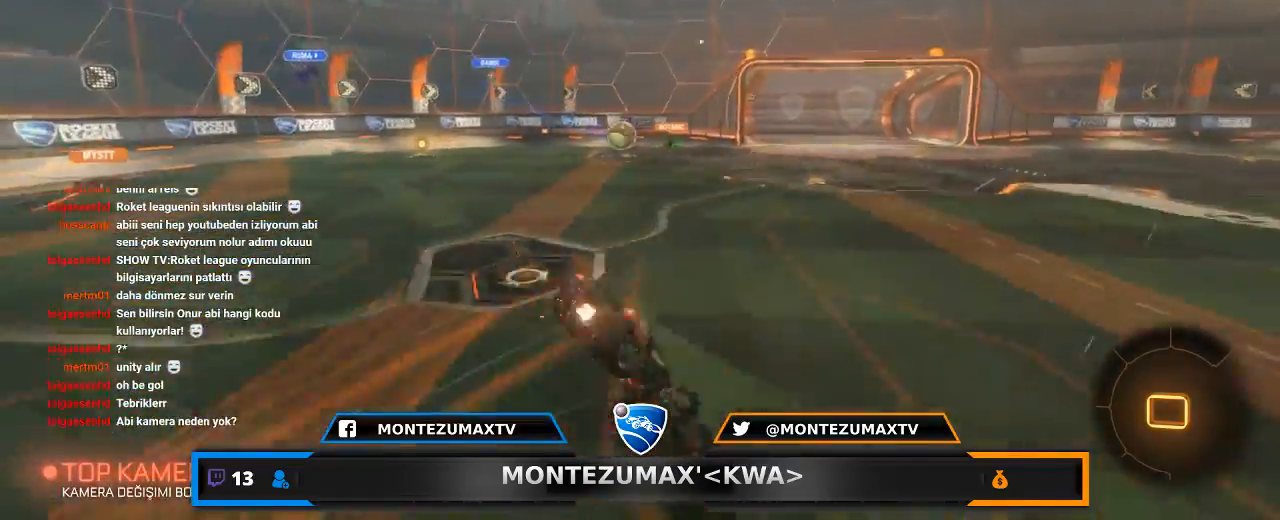
{"keys": ["a"], "mouse": [], "mouse_move": "still", "events": [[67, "mouse_right", "up"], [334, "a", "down"], [434, "w", "up"]]}
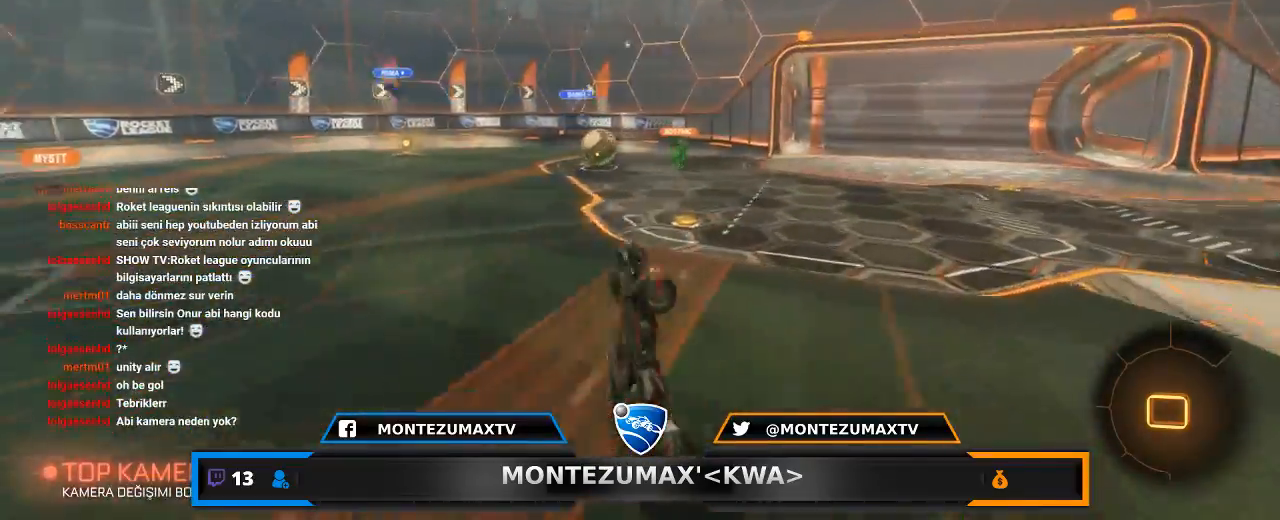
{"keys": ["a", "w"], "mouse": [], "mouse_move": "still", "events": [[34, "a", "up"], [134, "a", "down"], [301, "w", "down"]]}
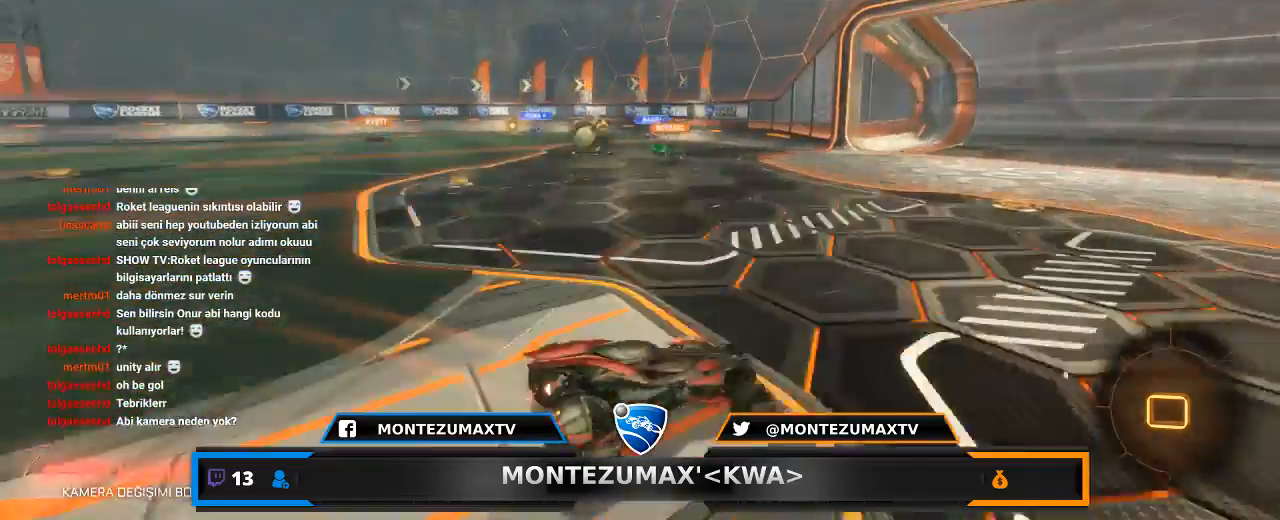
{"keys": [], "mouse": [], "mouse_move": "still", "events": [[167, "shift", "down"], [334, "a", "up"], [334, "shift", "up"], [334, "w", "up"]]}
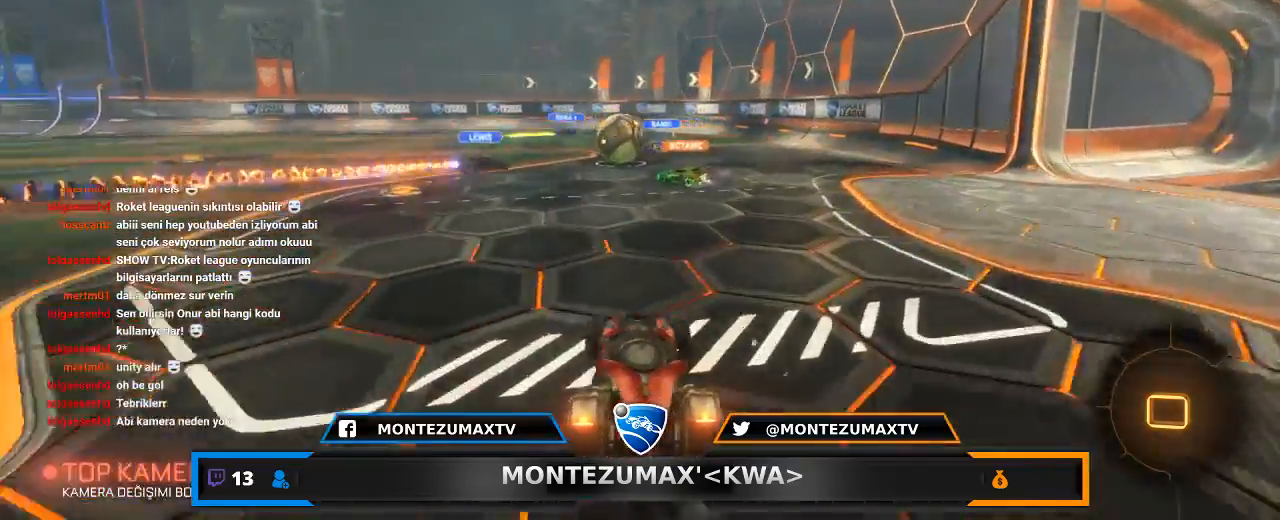
{"keys": ["d", "w"], "mouse": [], "mouse_move": "still", "events": [[334, "w", "down"], [367, "d", "down"]]}
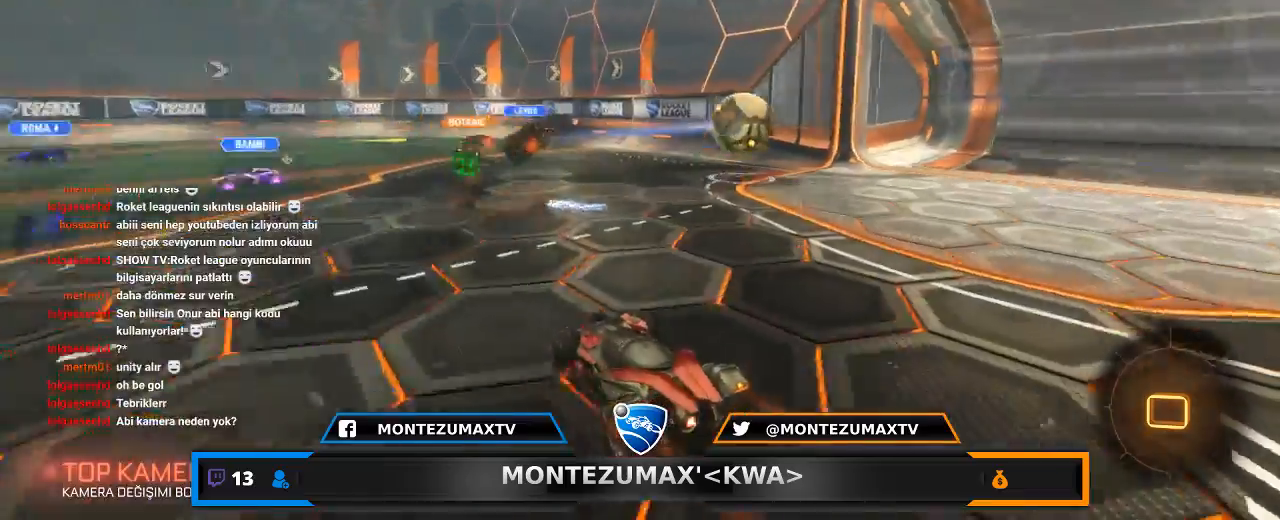
{"keys": [], "mouse": [], "mouse_move": "still", "events": [[500, "d", "up"], [500, "w", "up"]]}
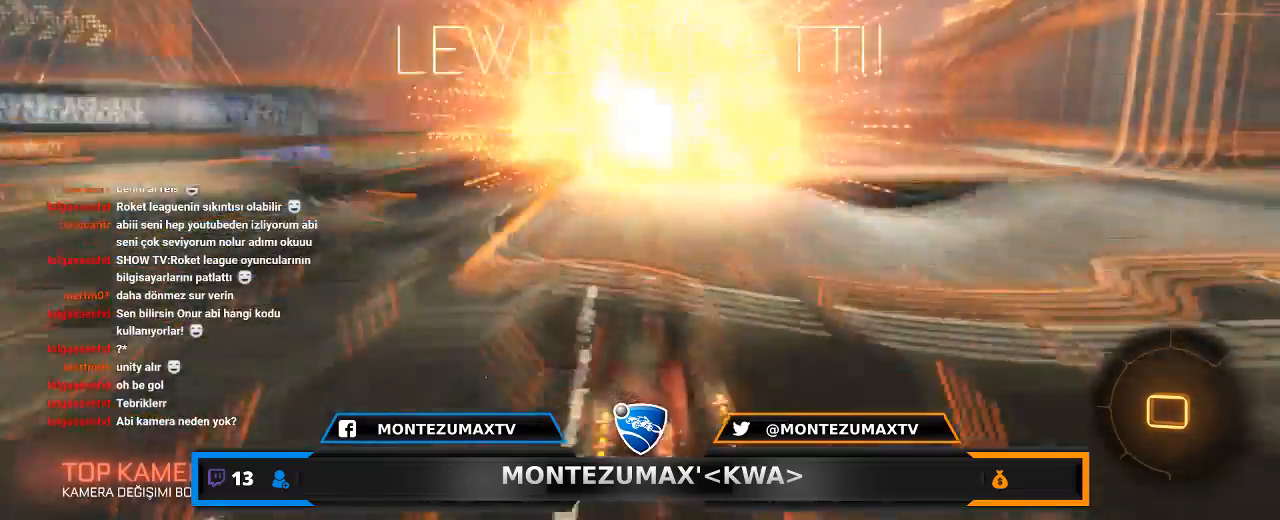
{"keys": ["tab"], "mouse": [], "mouse_move": "up", "events": [[334, "tab", "down"]]}
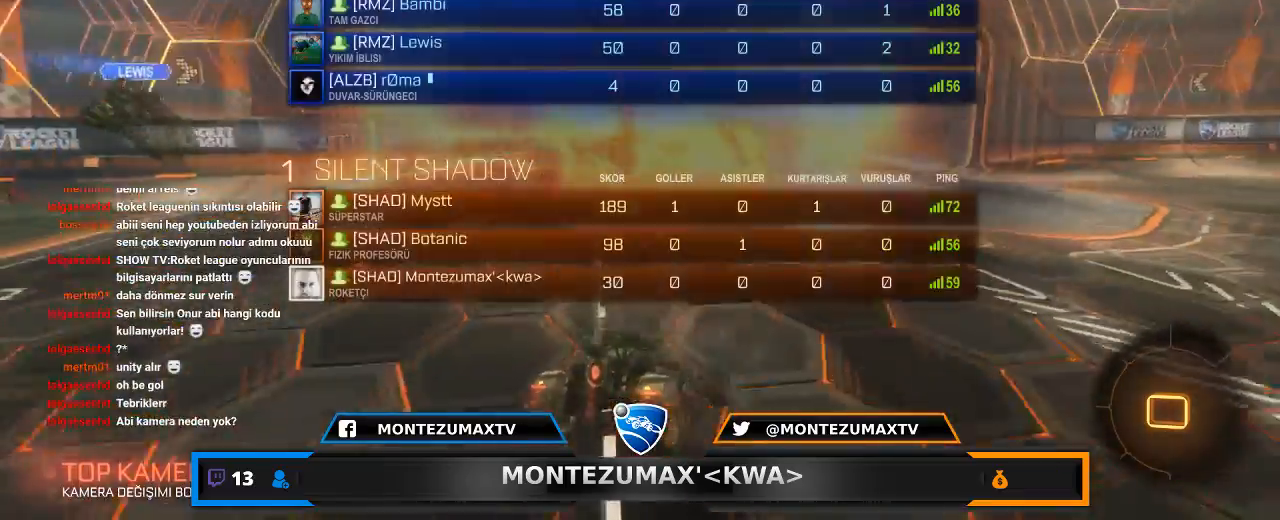
{"keys": ["tab"], "mouse": [], "mouse_move": "still", "events": []}
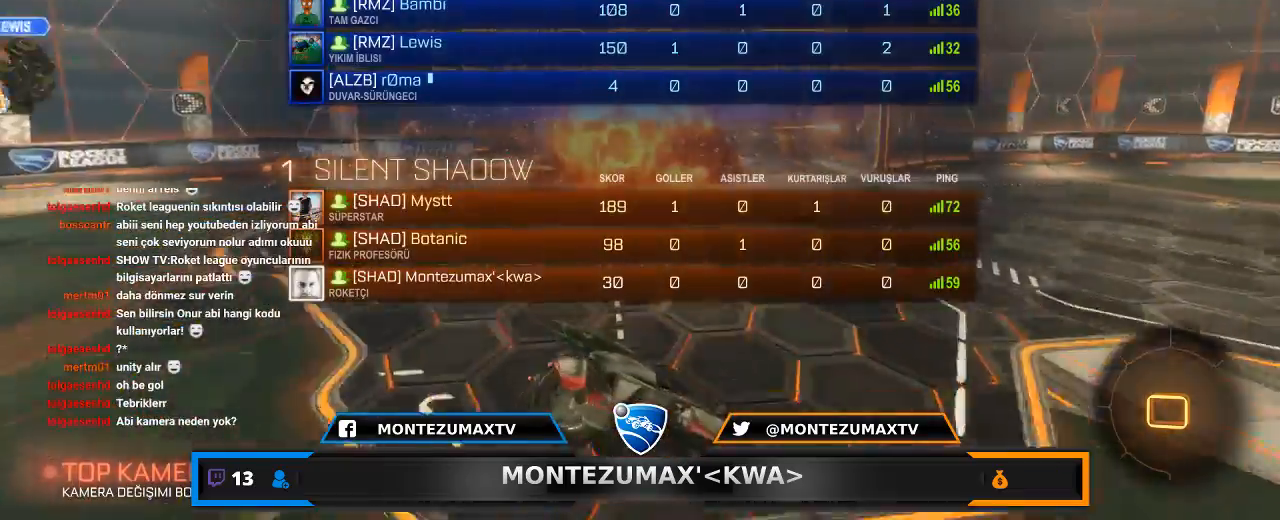
{"keys": [], "mouse": [], "mouse_move": "still", "events": [[334, "tab", "up"]]}
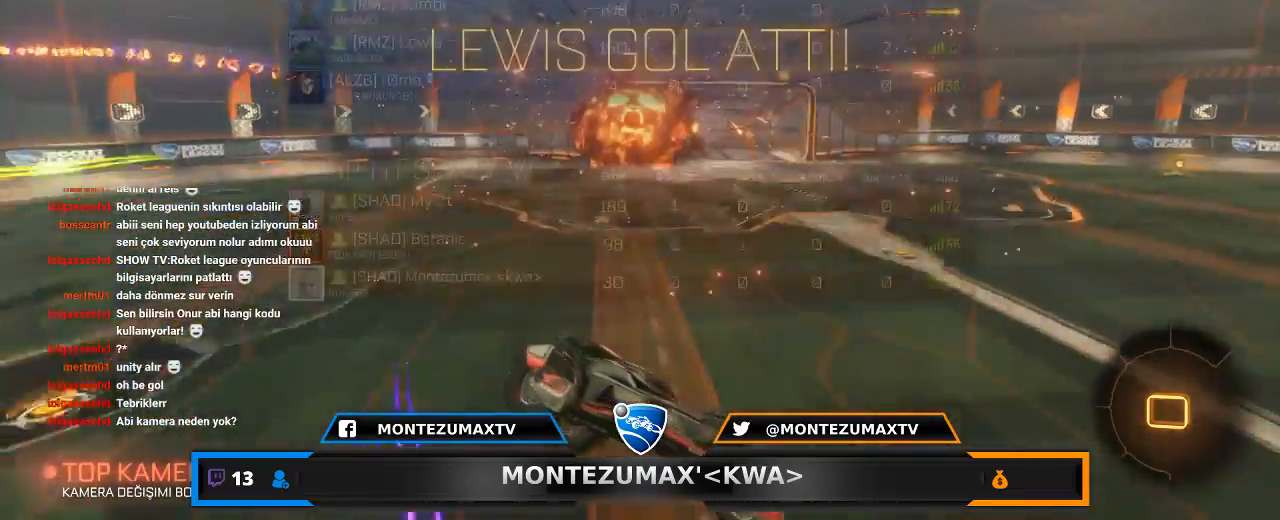
{"keys": [], "mouse": [], "mouse_move": "up", "events": []}